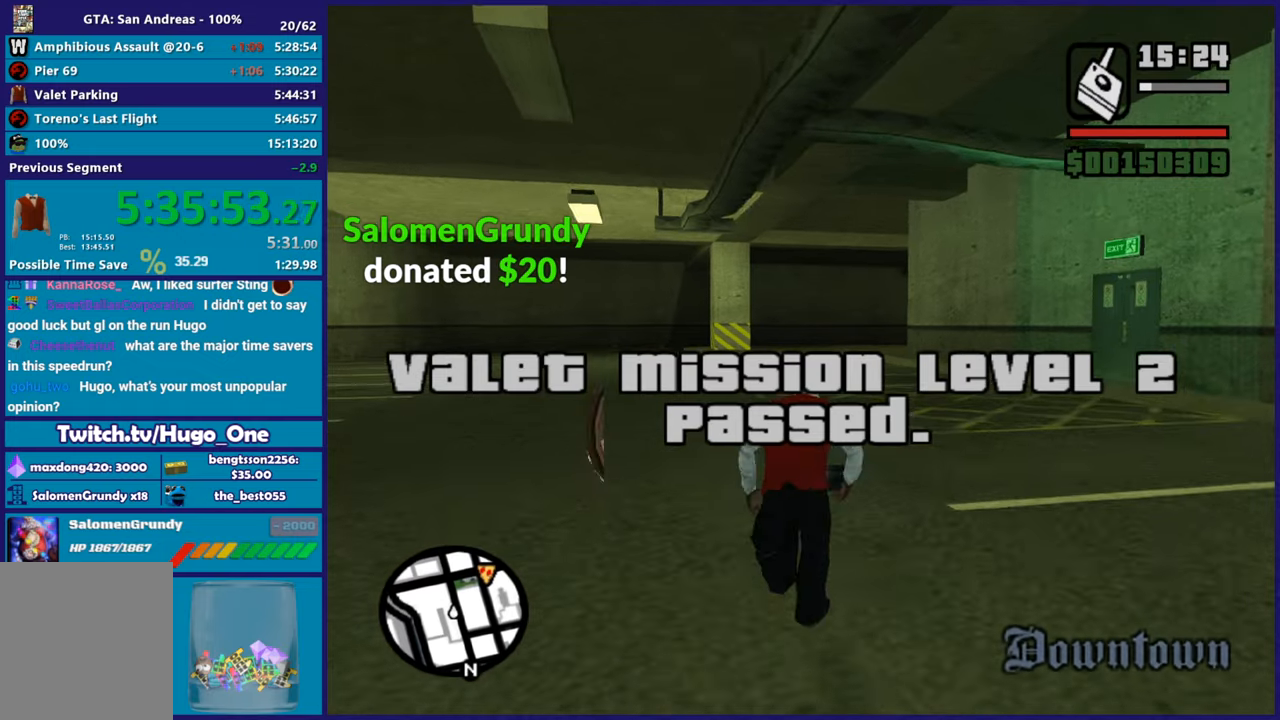
Gameplay with a controller (Xbox layout); each line is a JSON object with the inputs held at the frame after it. "button_events" lists button changes between this image and that frame as [ms after this image, input, new state], when the widget could be followed in between (sticks are given only as held states).
{"buttons": ["A"], "left_stick": "up", "right_stick": "center", "button_events": [[33, "A", "down"], [150, "A", "up"], [217, "A", "down"], [334, "A", "up"], [417, "A", "down"]]}
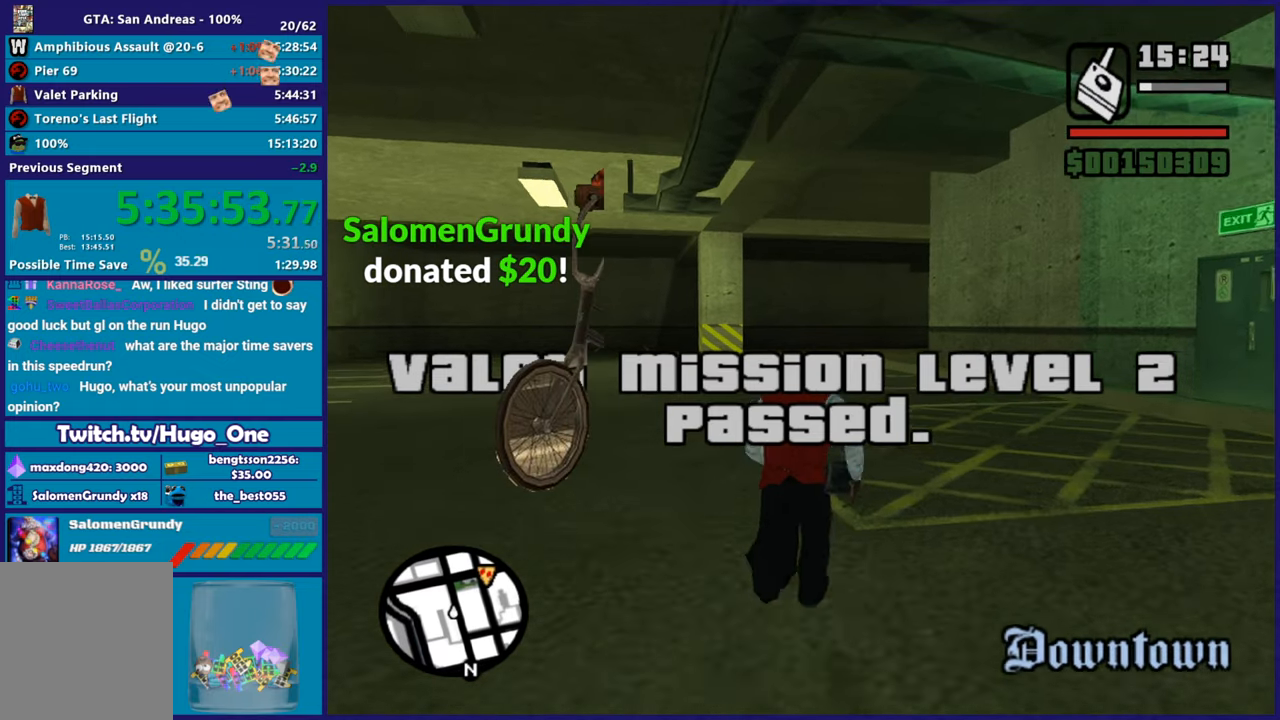
{"buttons": [], "left_stick": "up", "right_stick": "center", "button_events": [[34, "A", "up"], [117, "A", "down"], [217, "A", "up"], [334, "A", "down"], [434, "A", "up"]]}
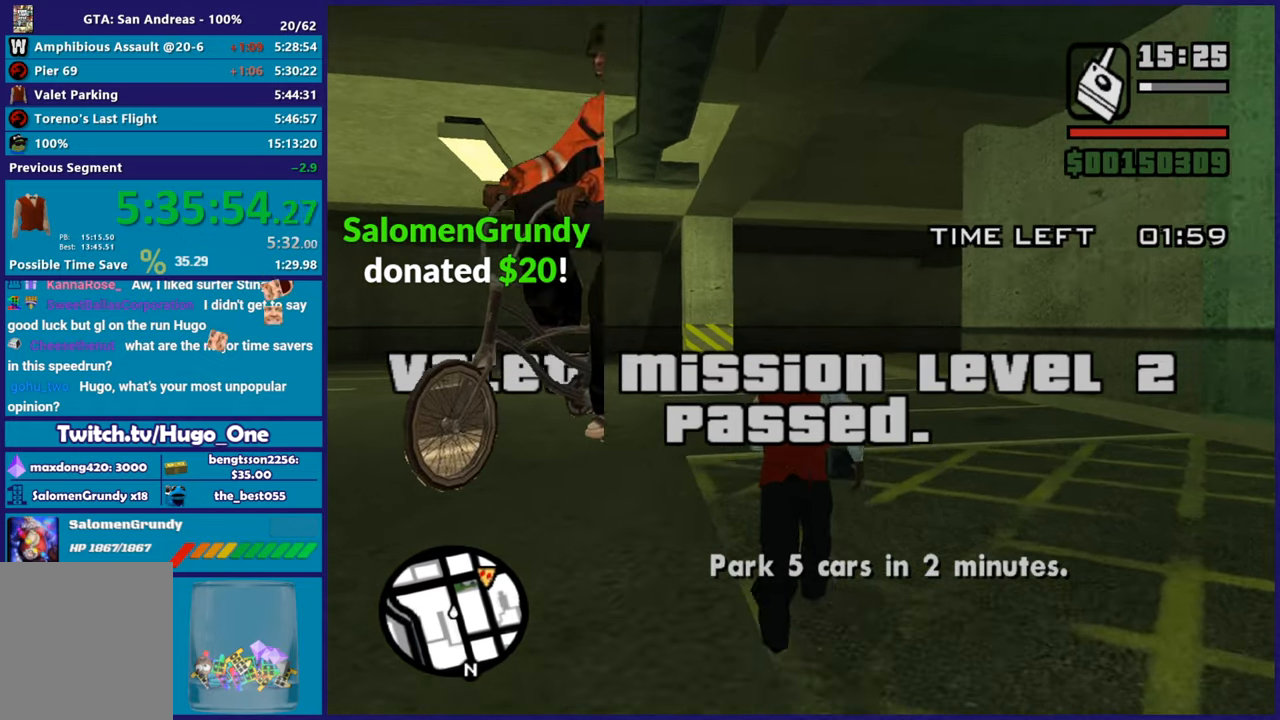
{"buttons": [], "left_stick": "up", "right_stick": "center", "button_events": [[17, "A", "down"], [150, "A", "up"], [234, "A", "down"], [367, "R2", "down"], [450, "A", "up"], [500, "R2", "up"]]}
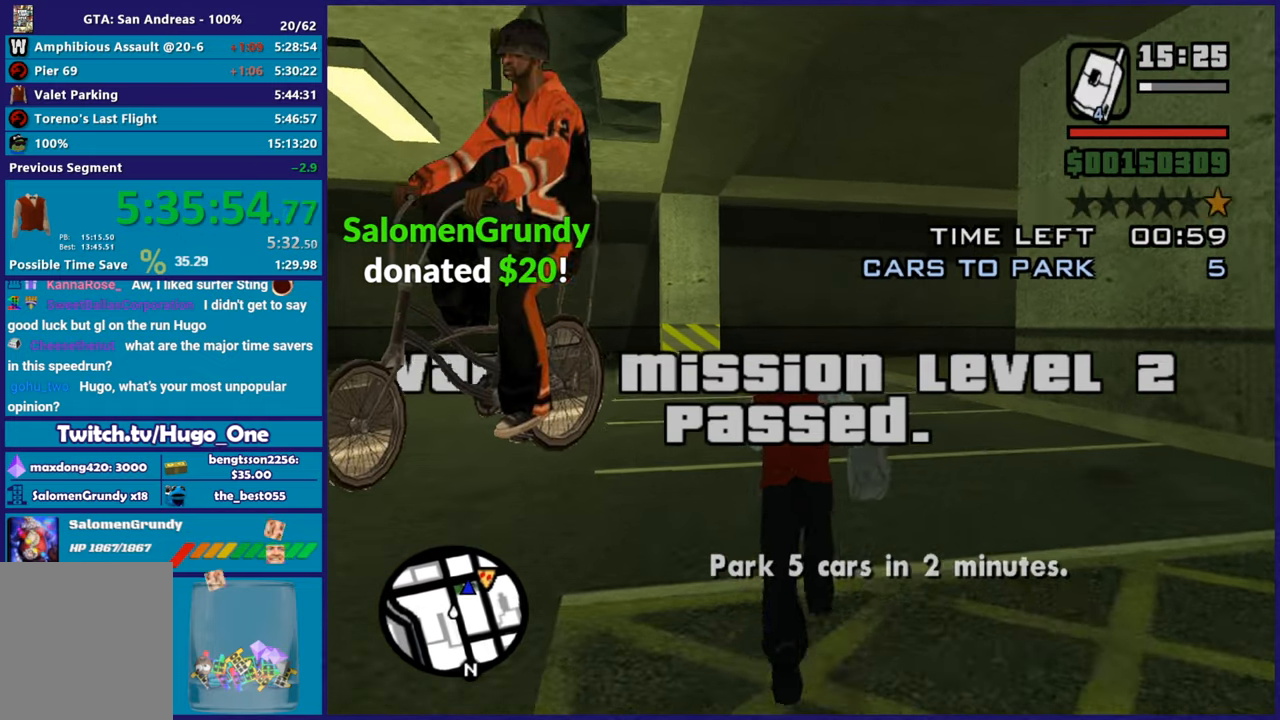
{"buttons": [], "left_stick": "up", "right_stick": "center", "button_events": [[101, "A", "down"], [217, "A", "up"], [317, "A", "down"], [434, "A", "up"]]}
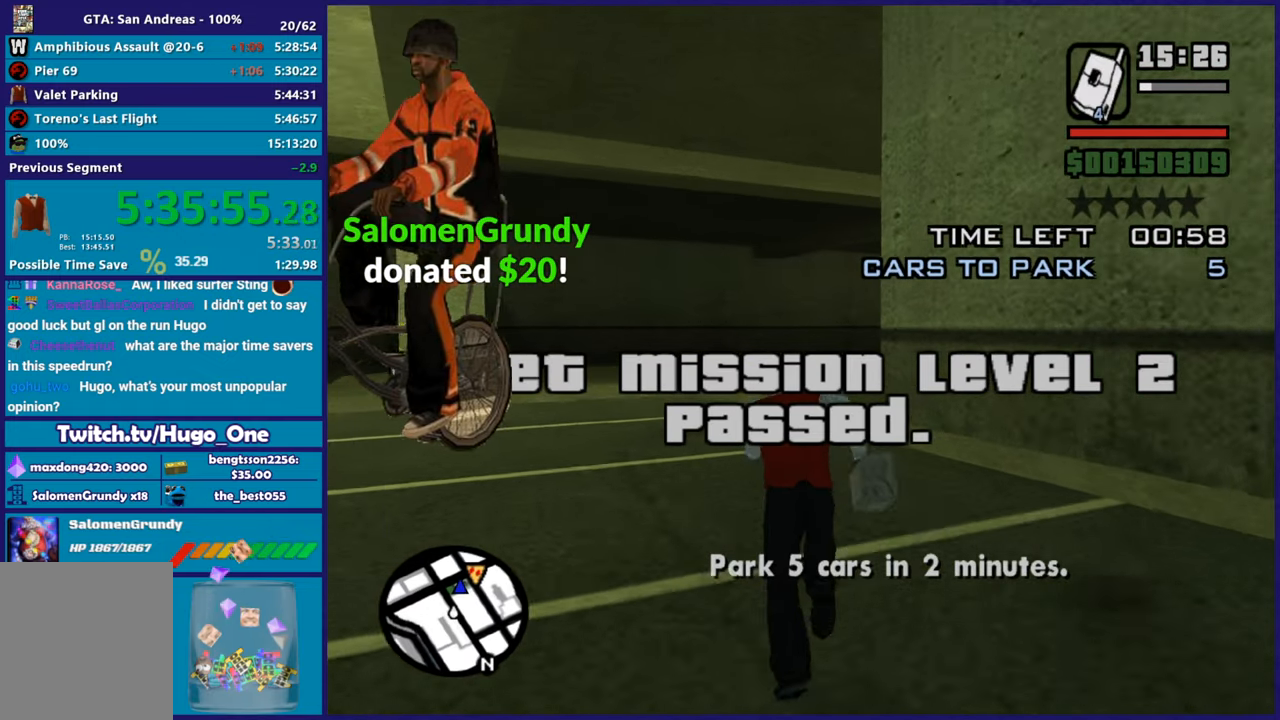
{"buttons": ["A"], "left_stick": "up", "right_stick": "center", "button_events": [[33, "A", "down"], [133, "A", "up"], [234, "A", "down"], [350, "A", "up"], [450, "A", "down"]]}
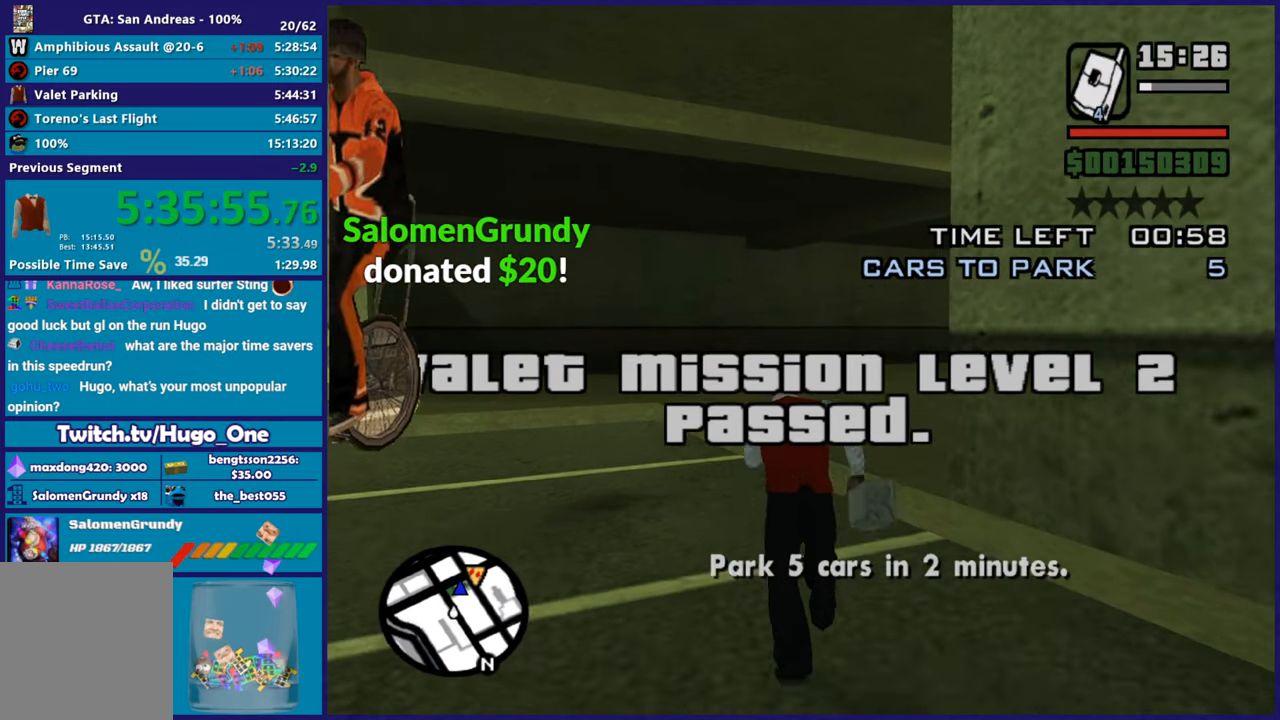
{"buttons": [], "left_stick": "up", "right_stick": "center", "button_events": [[67, "A", "up"], [167, "A", "down"], [284, "A", "up"], [351, "A", "down"], [484, "A", "up"]]}
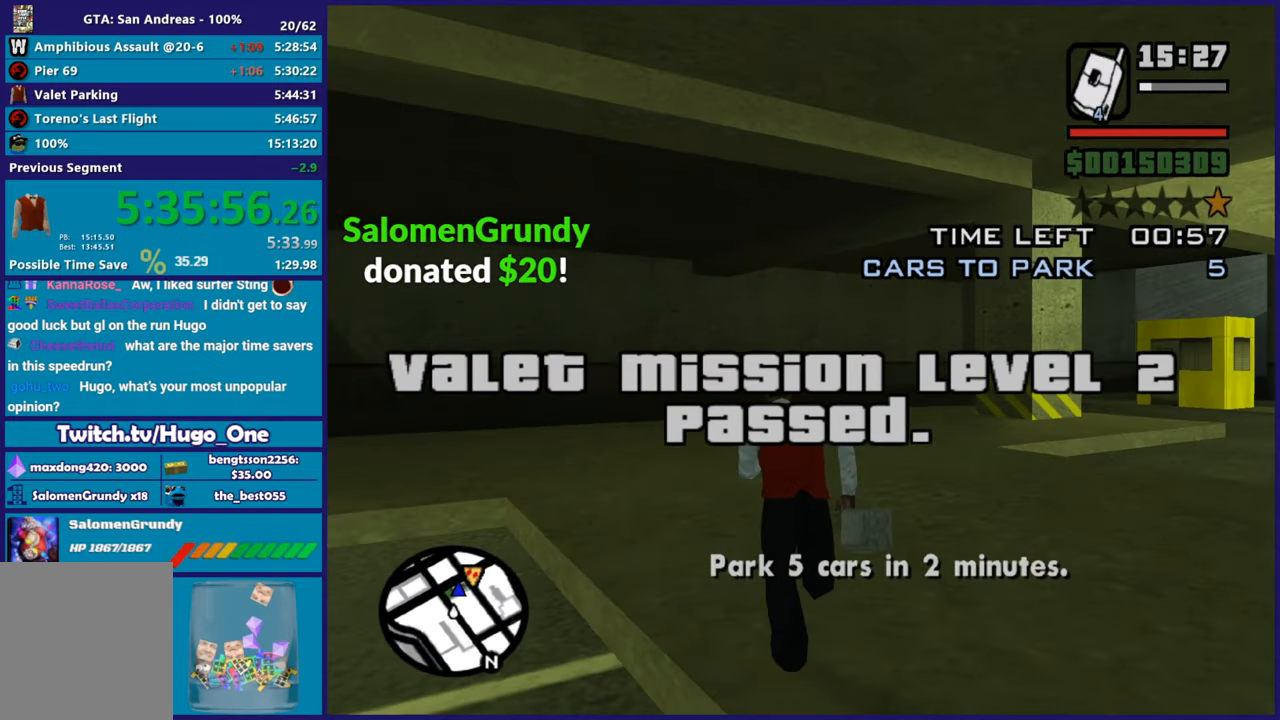
{"buttons": ["A"], "left_stick": "up-right", "right_stick": "center", "button_events": [[67, "A", "down"], [167, "A", "up"], [284, "A", "down"], [400, "A", "up"], [484, "A", "down"]]}
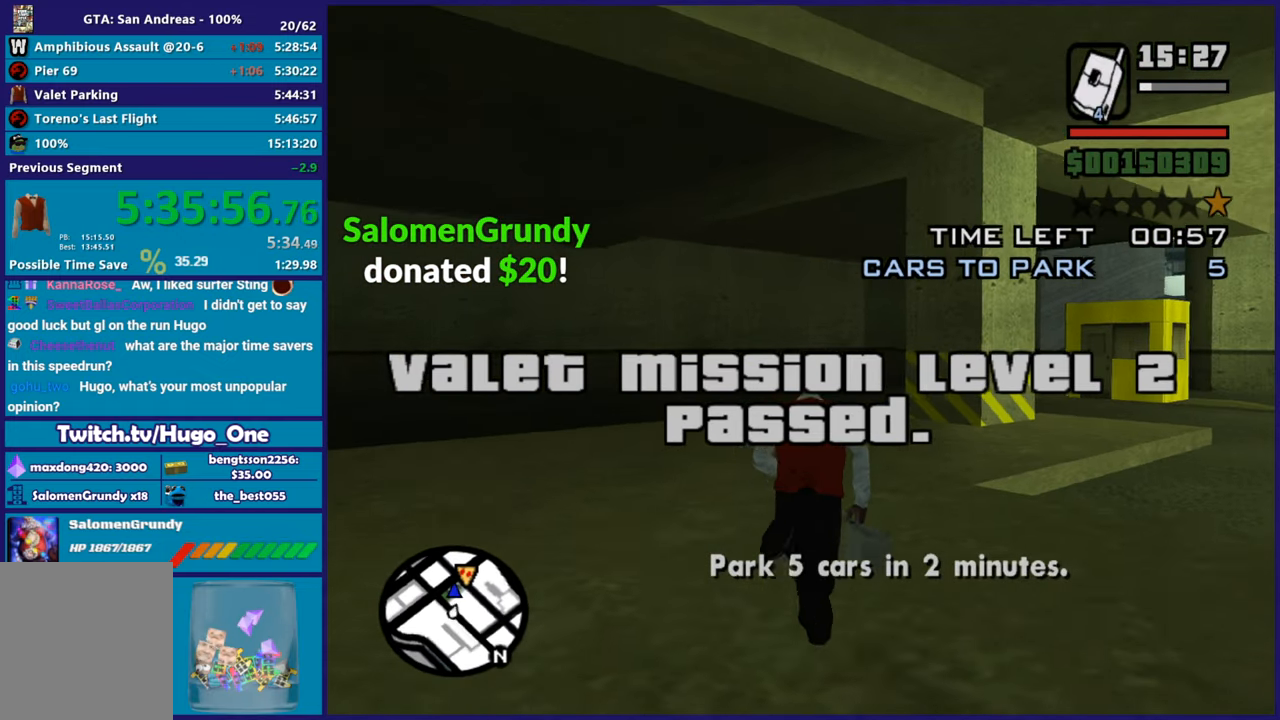
{"buttons": ["A"], "left_stick": "up", "right_stick": "center", "button_events": [[84, "A", "up"], [184, "A", "down"], [301, "A", "up"], [384, "A", "down"]]}
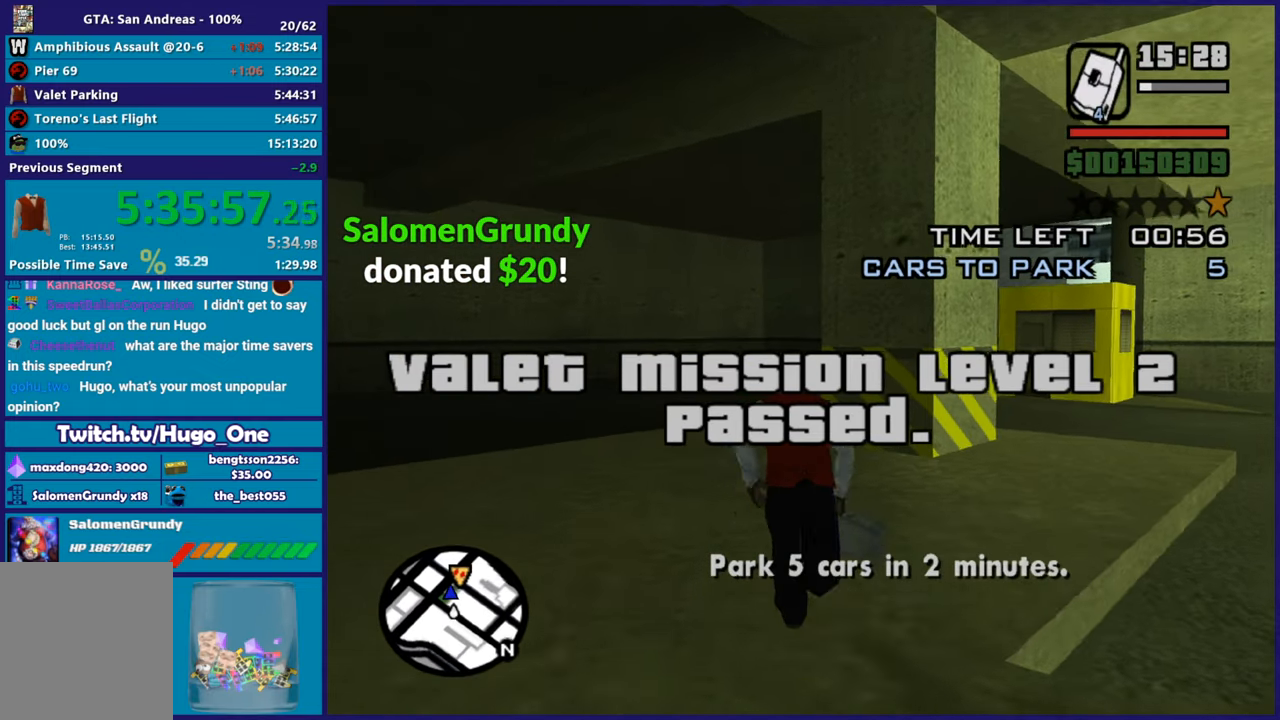
{"buttons": ["A"], "left_stick": "up-right", "right_stick": "center", "button_events": [[17, "A", "up"], [83, "A", "down"], [217, "A", "up"], [300, "A", "down"], [384, "A", "up"], [500, "A", "down"]]}
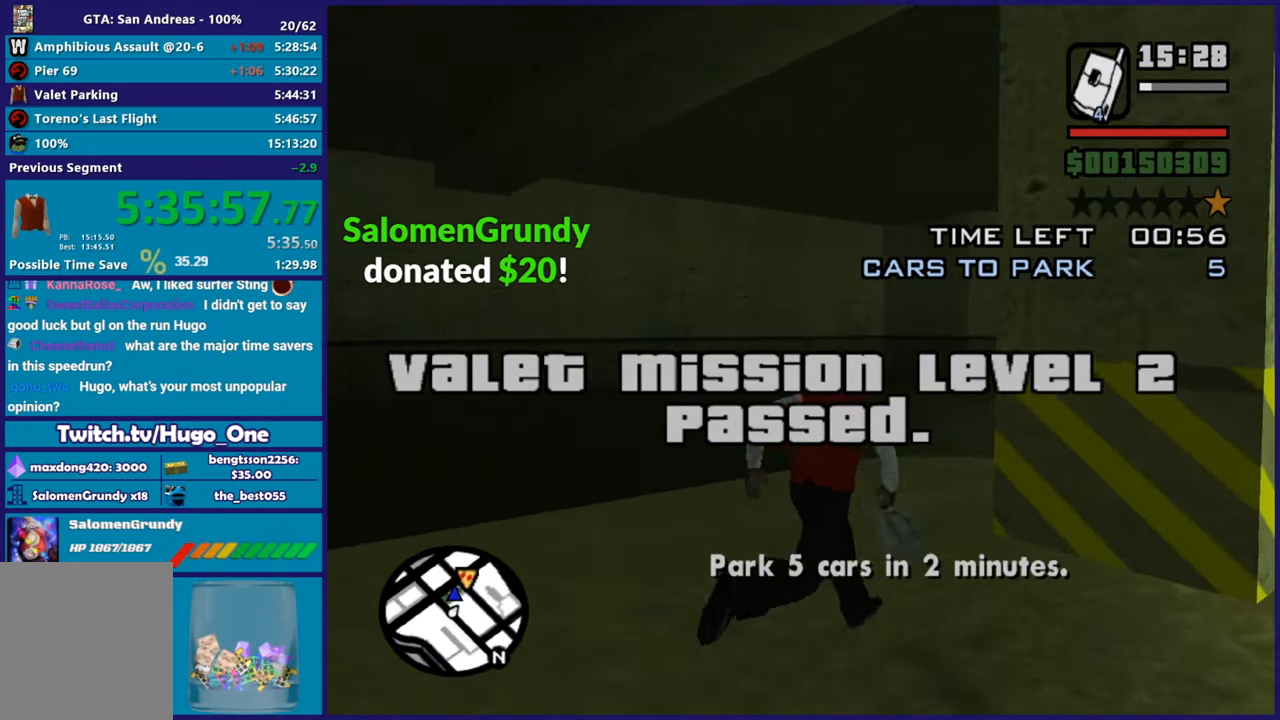
{"buttons": ["A"], "left_stick": "up", "right_stick": "center", "button_events": [[117, "A", "up"], [201, "A", "down"], [334, "A", "up"], [418, "A", "down"]]}
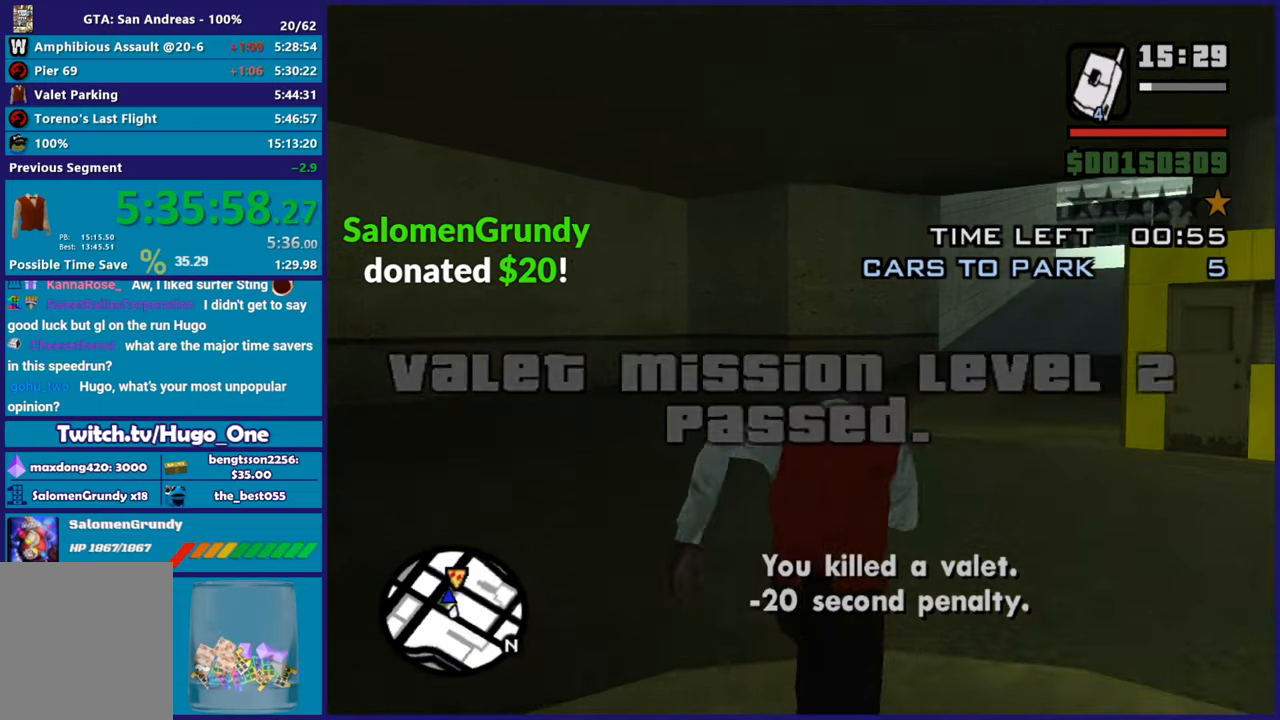
{"buttons": ["A"], "left_stick": "up", "right_stick": "center", "button_events": [[33, "A", "up"], [117, "A", "down"], [217, "A", "up"], [317, "A", "down"], [417, "A", "up"], [500, "A", "down"]]}
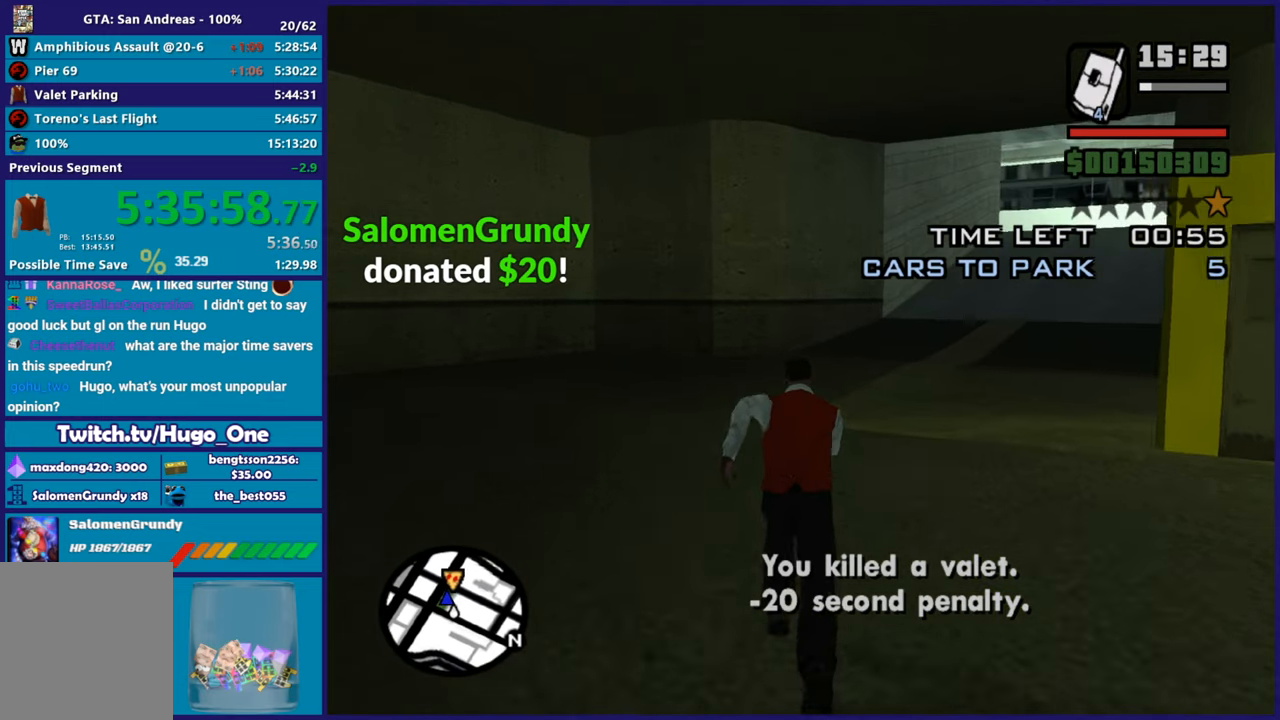
{"buttons": ["A"], "left_stick": "up", "right_stick": "center", "button_events": [[117, "A", "up"], [201, "A", "down"], [317, "A", "up"], [401, "A", "down"]]}
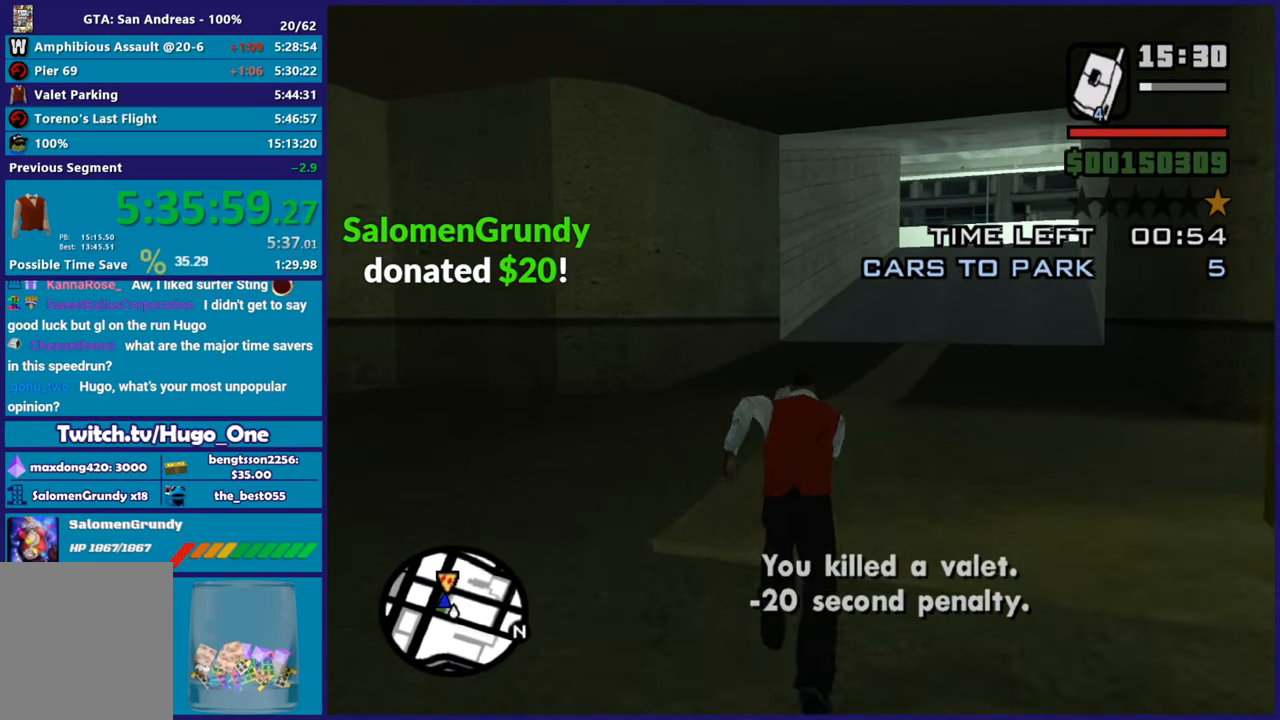
{"buttons": [], "left_stick": "up", "right_stick": "center", "button_events": [[17, "A", "up"], [117, "A", "down"], [217, "A", "up"], [317, "A", "down"], [434, "A", "up"]]}
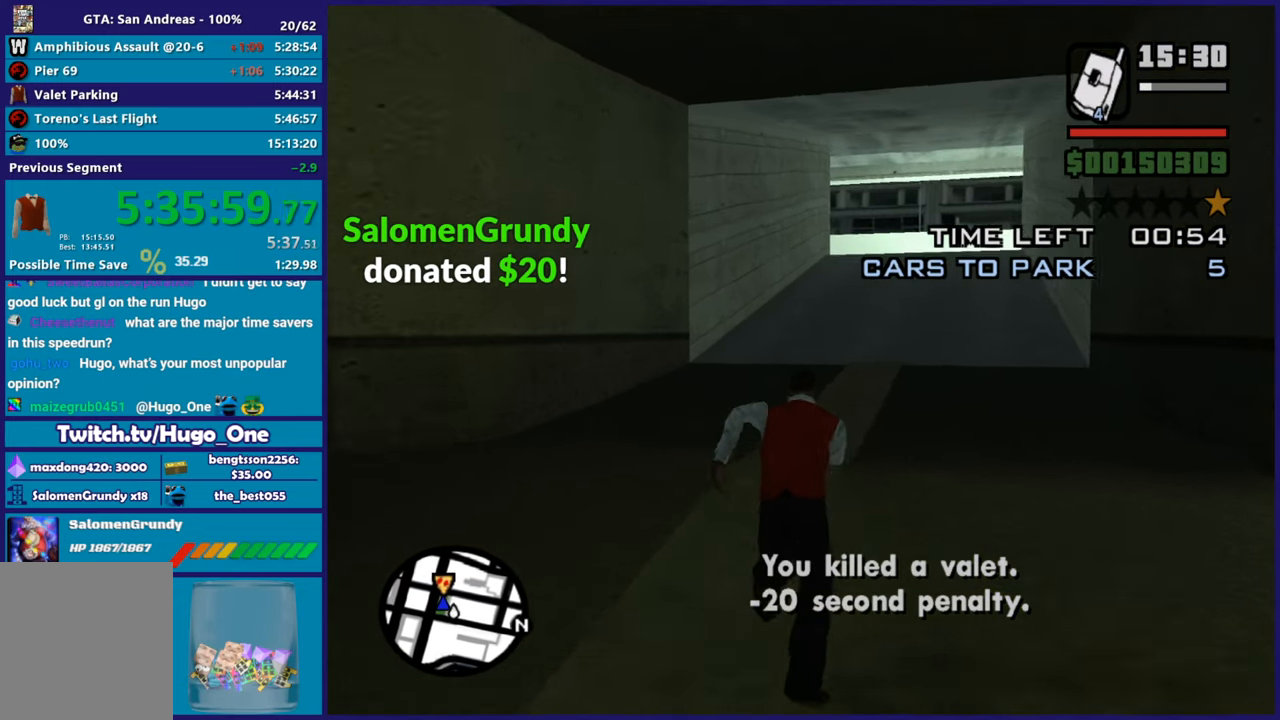
{"buttons": ["A"], "left_stick": "up", "right_stick": "center", "button_events": [[267, "A", "down"], [384, "A", "up"], [451, "A", "down"]]}
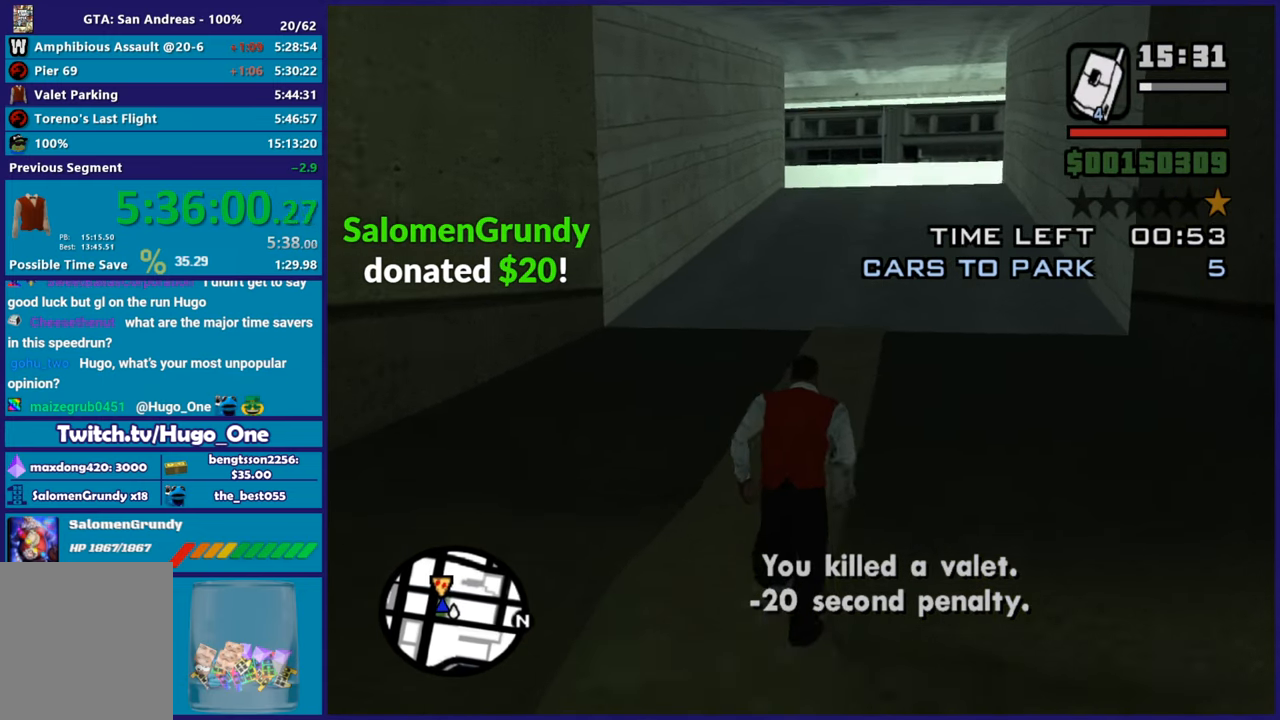
{"buttons": [], "left_stick": "up", "right_stick": "down-left", "button_events": [[83, "A", "up"], [183, "A", "down"], [284, "A", "up"]]}
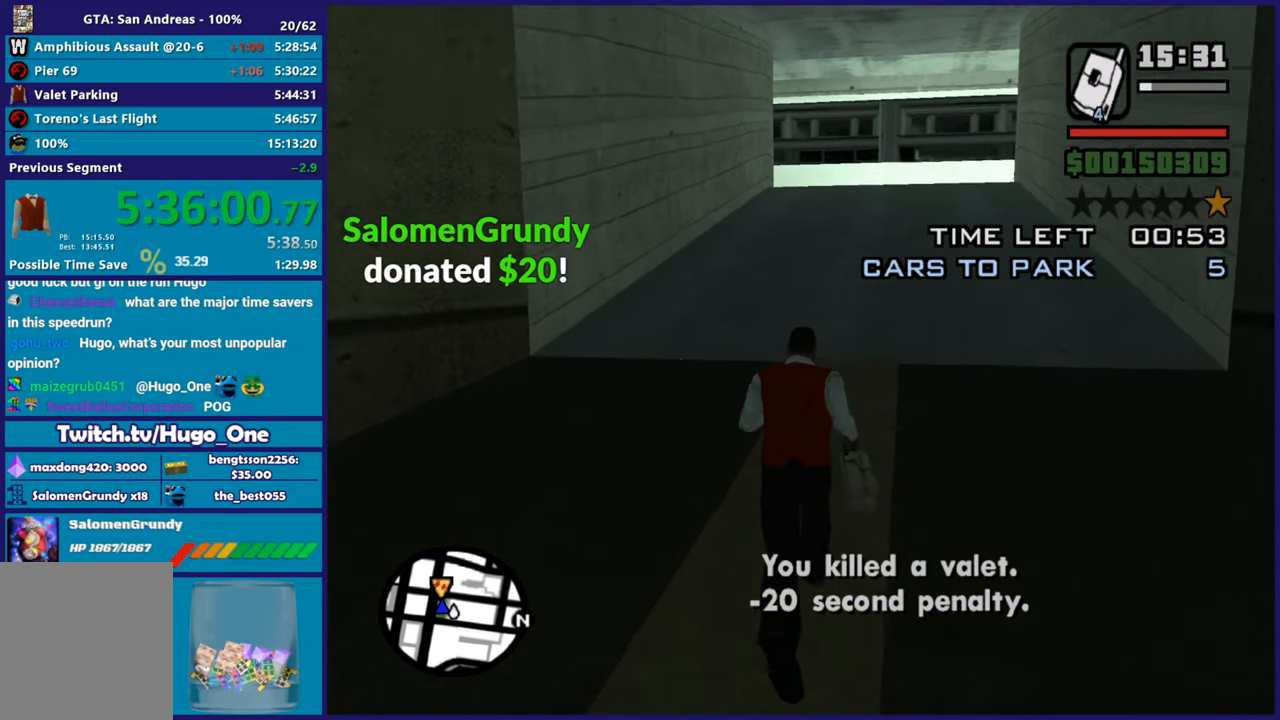
{"buttons": [], "left_stick": "up", "right_stick": "center", "button_events": [[117, "A", "down"], [217, "A", "up"], [301, "A", "down"], [451, "A", "up"]]}
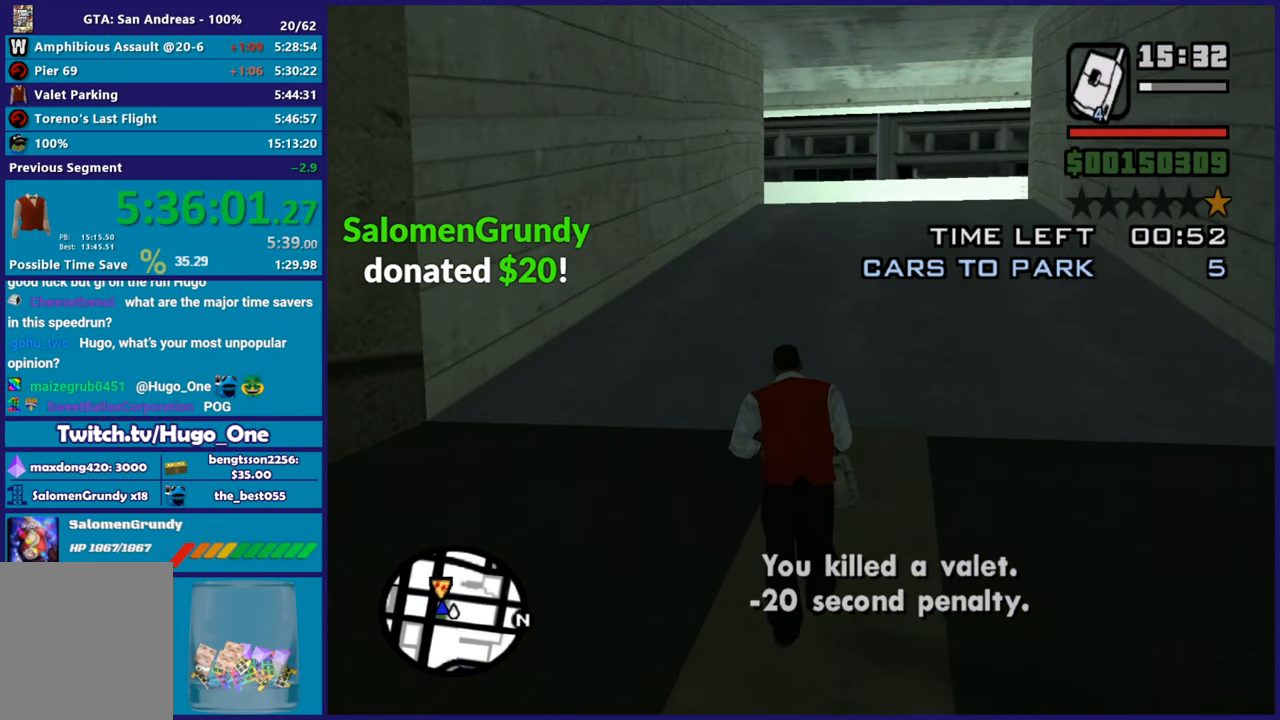
{"buttons": ["A"], "left_stick": "up", "right_stick": "center", "button_events": [[17, "A", "down"], [167, "A", "up"], [250, "A", "down"], [400, "A", "up"], [467, "A", "down"]]}
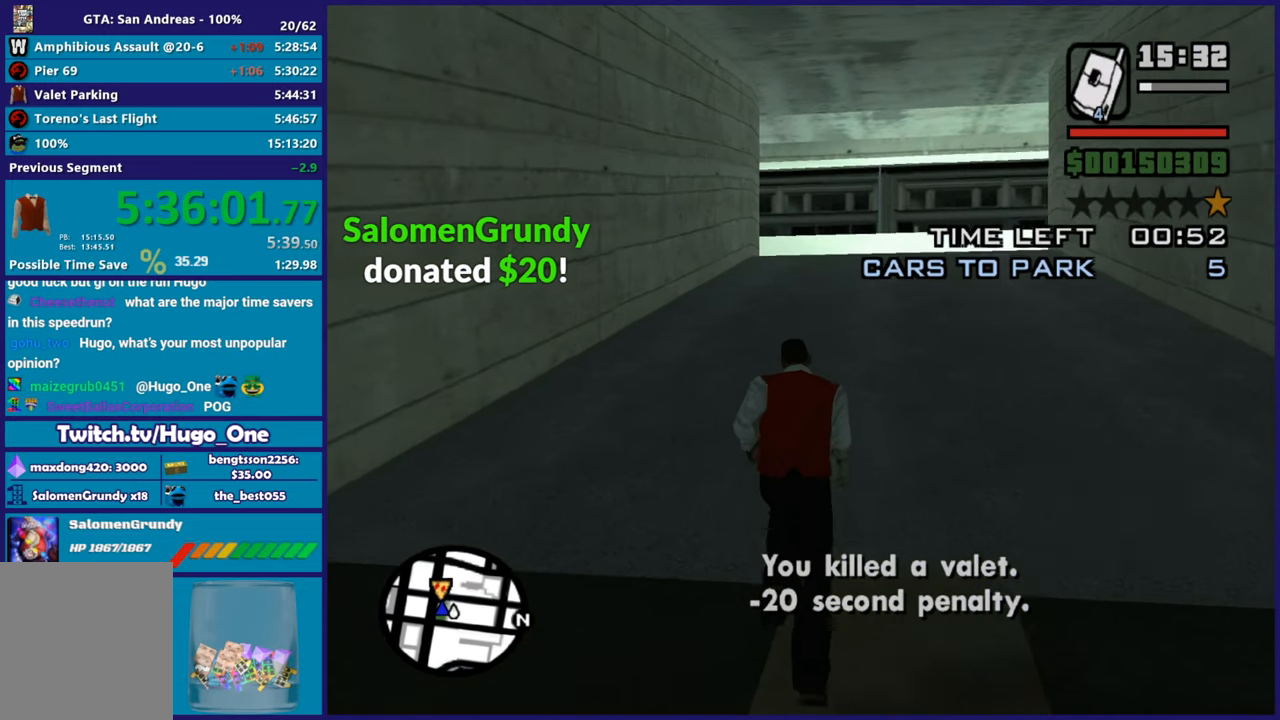
{"buttons": ["A"], "left_stick": "up", "right_stick": "center", "button_events": [[117, "A", "up"], [201, "A", "down"], [334, "A", "up"], [401, "A", "down"]]}
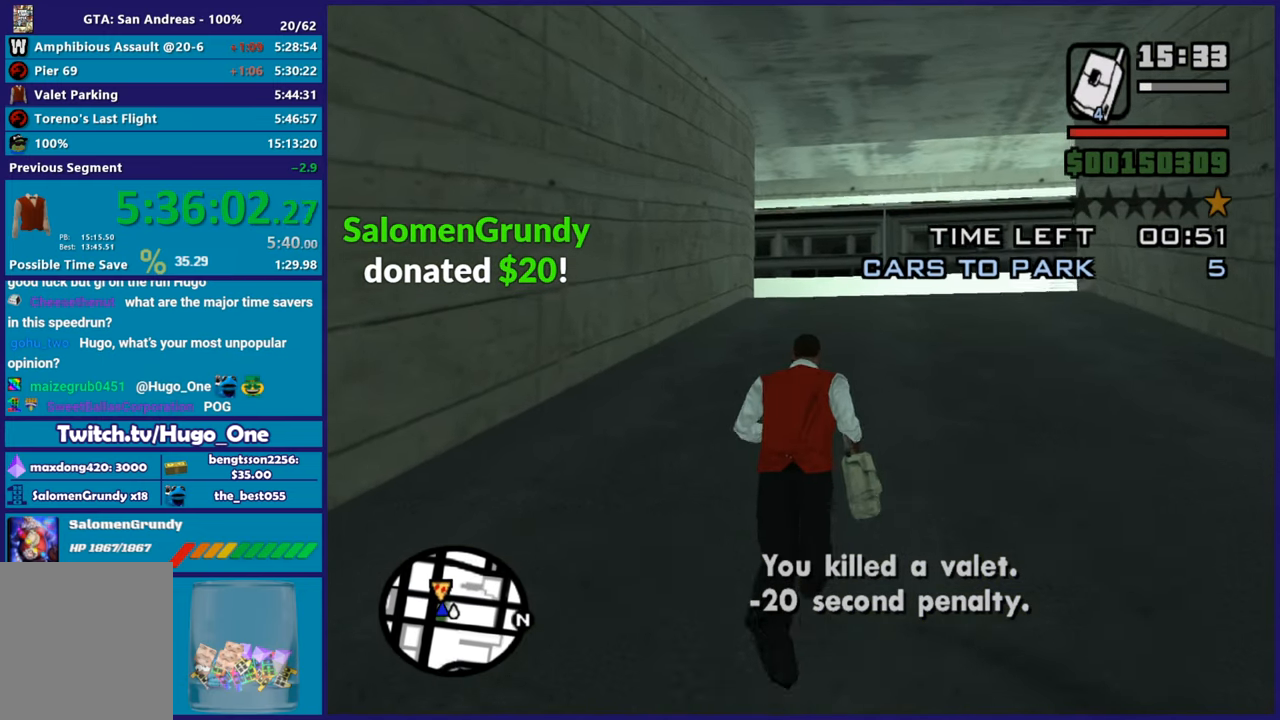
{"buttons": ["A"], "left_stick": "up", "right_stick": "center", "button_events": [[33, "A", "up"], [83, "A", "down"], [400, "A", "up"], [467, "A", "down"]]}
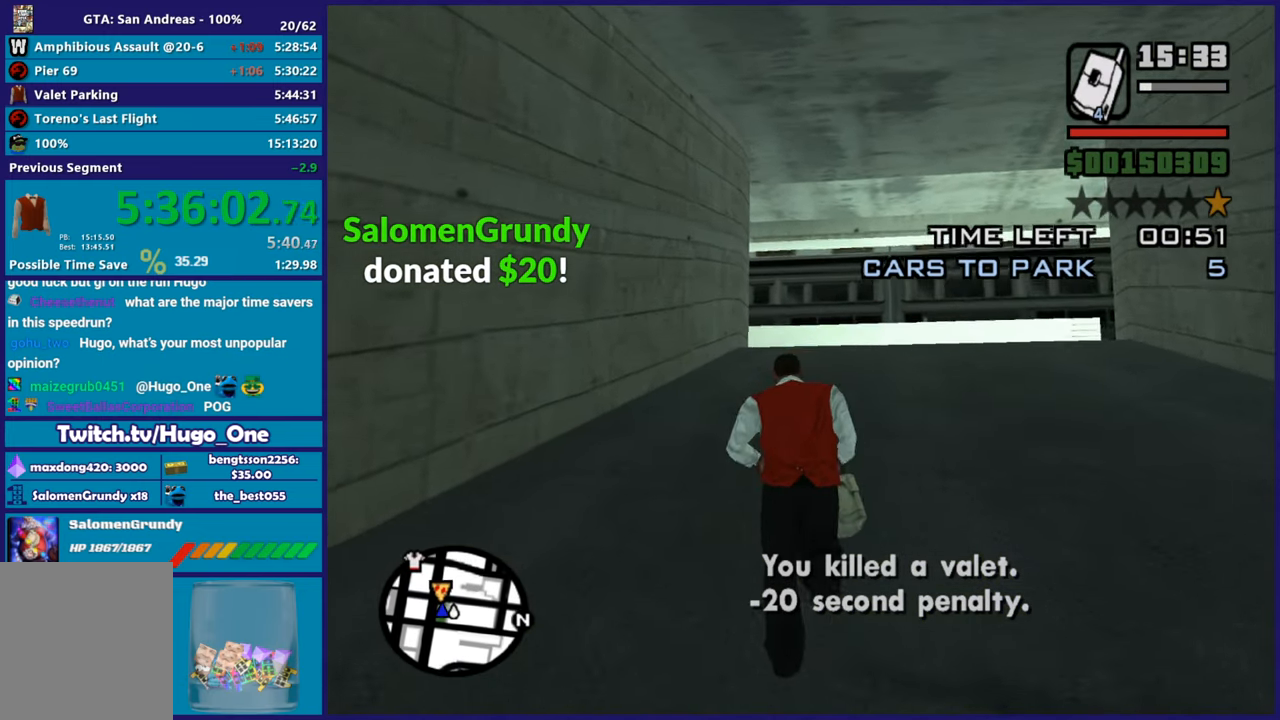
{"buttons": [], "left_stick": "up", "right_stick": "center", "button_events": [[167, "X", "down"], [200, "A", "up"], [417, "X", "up"]]}
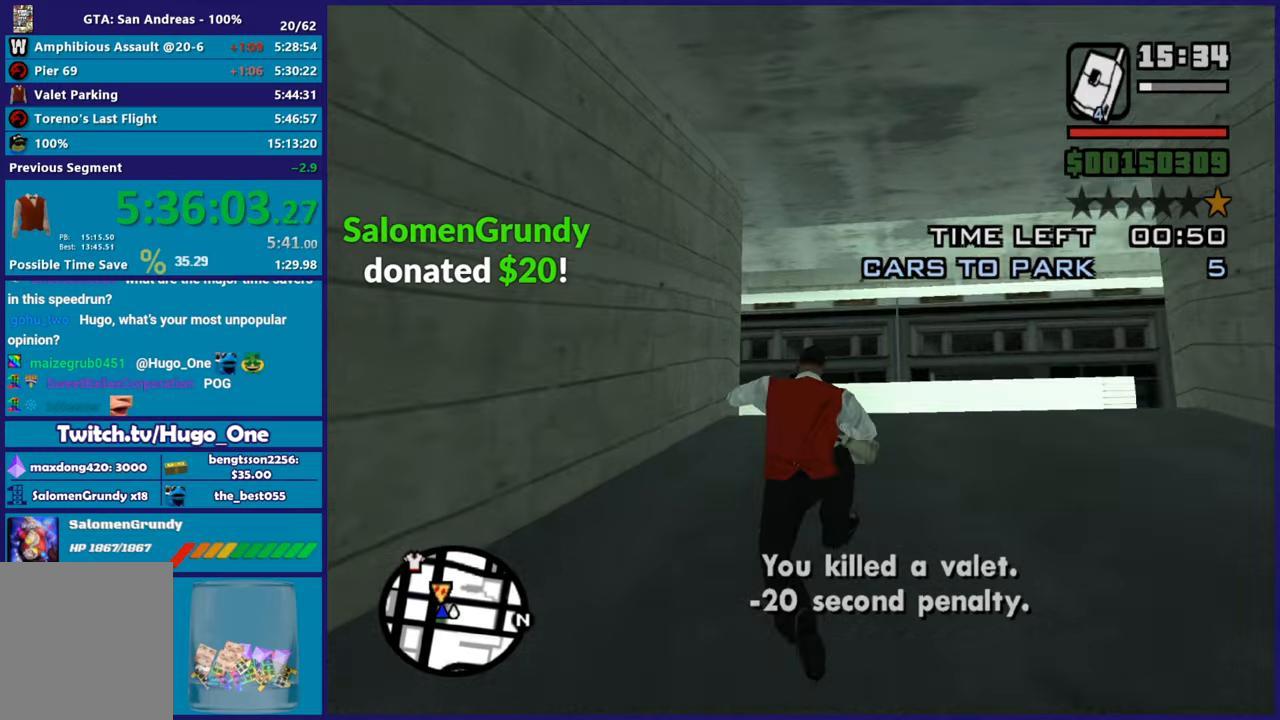
{"buttons": ["A"], "left_stick": "up", "right_stick": "center", "button_events": [[317, "A", "down"], [401, "A", "up"], [484, "A", "down"]]}
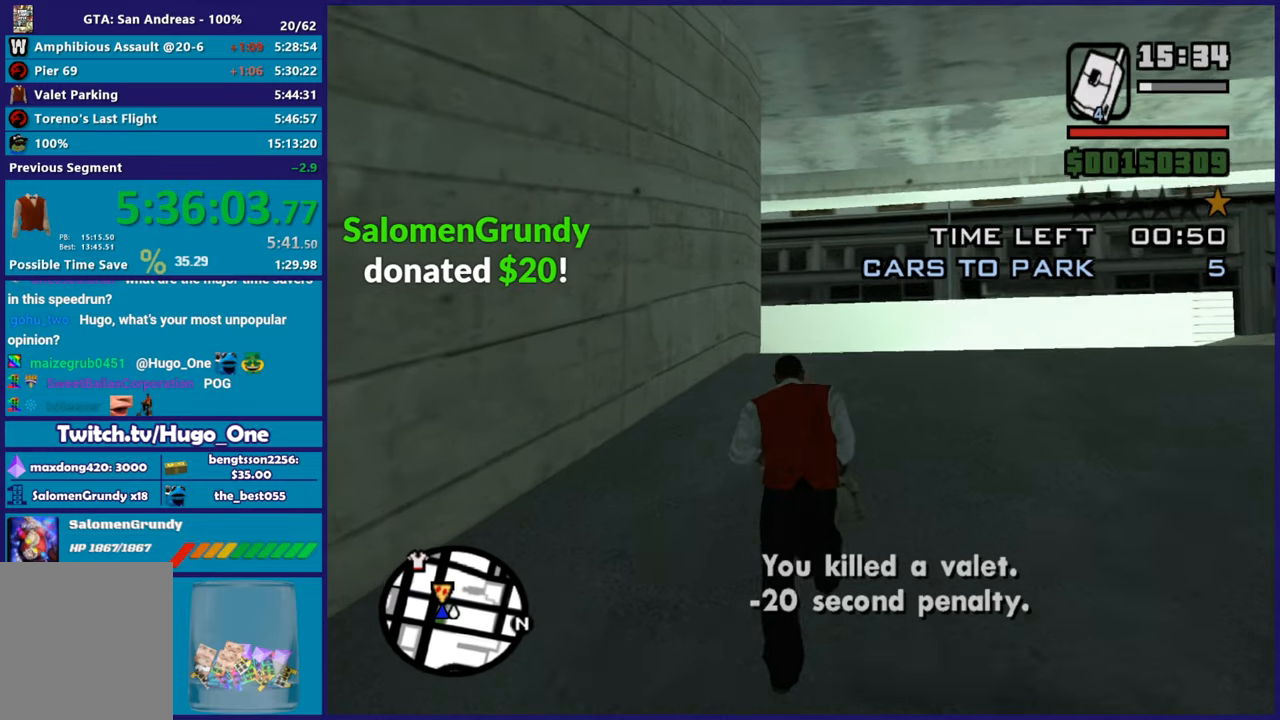
{"buttons": [], "left_stick": "up", "right_stick": "center", "button_events": [[100, "A", "up"], [200, "A", "down"], [300, "A", "up"], [417, "A", "down"], [484, "A", "up"]]}
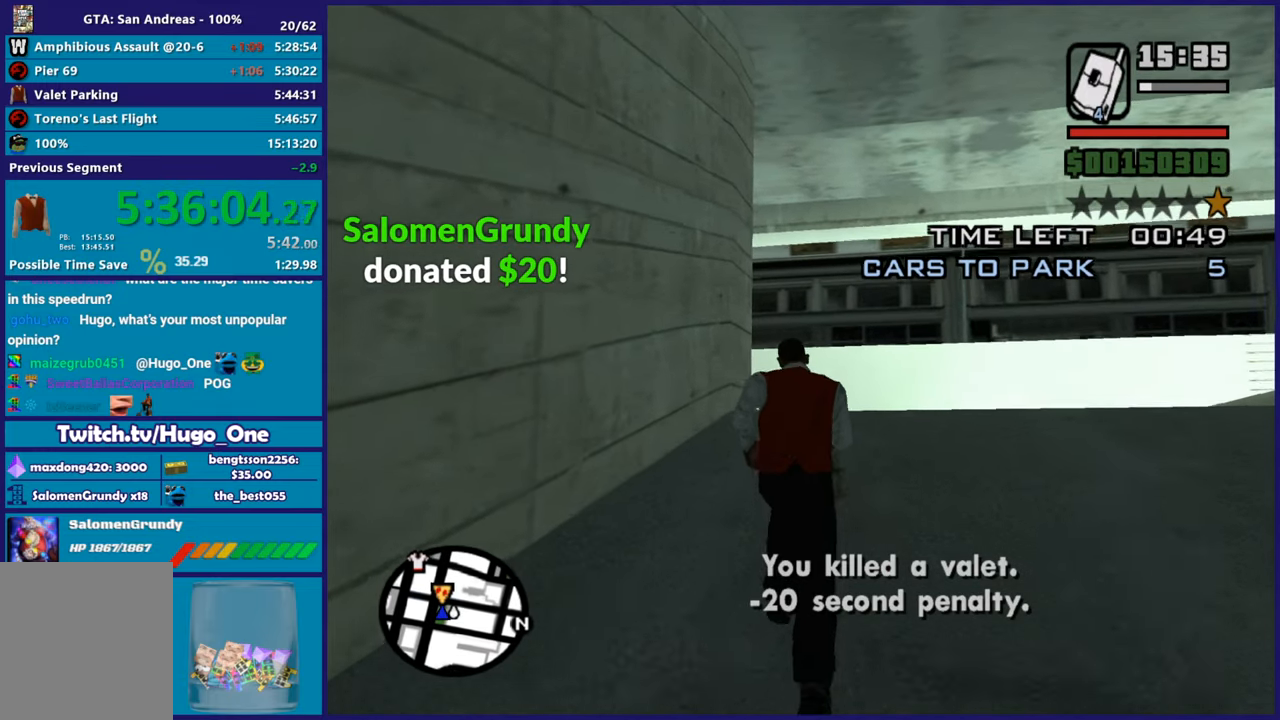
{"buttons": ["A"], "left_stick": "up", "right_stick": "center", "button_events": [[84, "A", "down"], [217, "A", "up"], [301, "A", "down"], [434, "A", "up"], [501, "A", "down"]]}
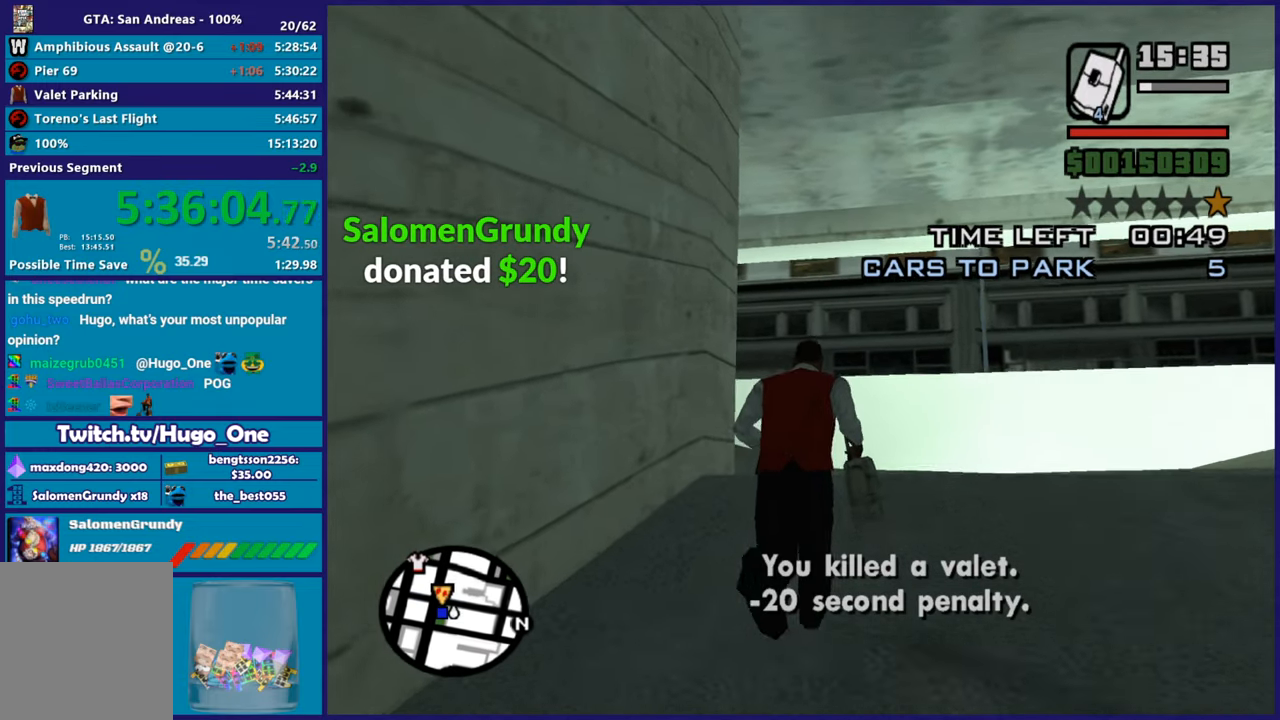
{"buttons": ["A"], "left_stick": "up", "right_stick": "center", "button_events": [[150, "A", "up"], [250, "A", "down"], [383, "A", "up"], [484, "A", "down"]]}
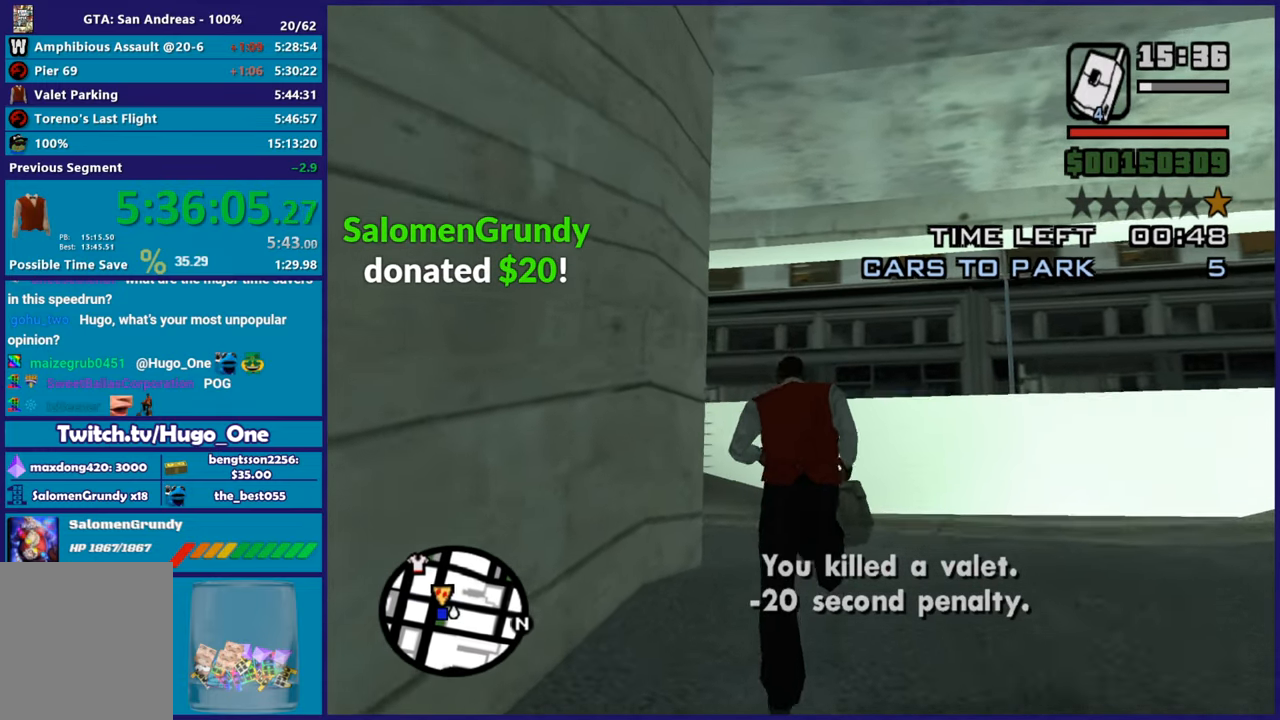
{"buttons": ["A"], "left_stick": "up", "right_stick": "center", "button_events": [[84, "A", "up"], [184, "A", "down"], [317, "A", "up"], [367, "A", "down"]]}
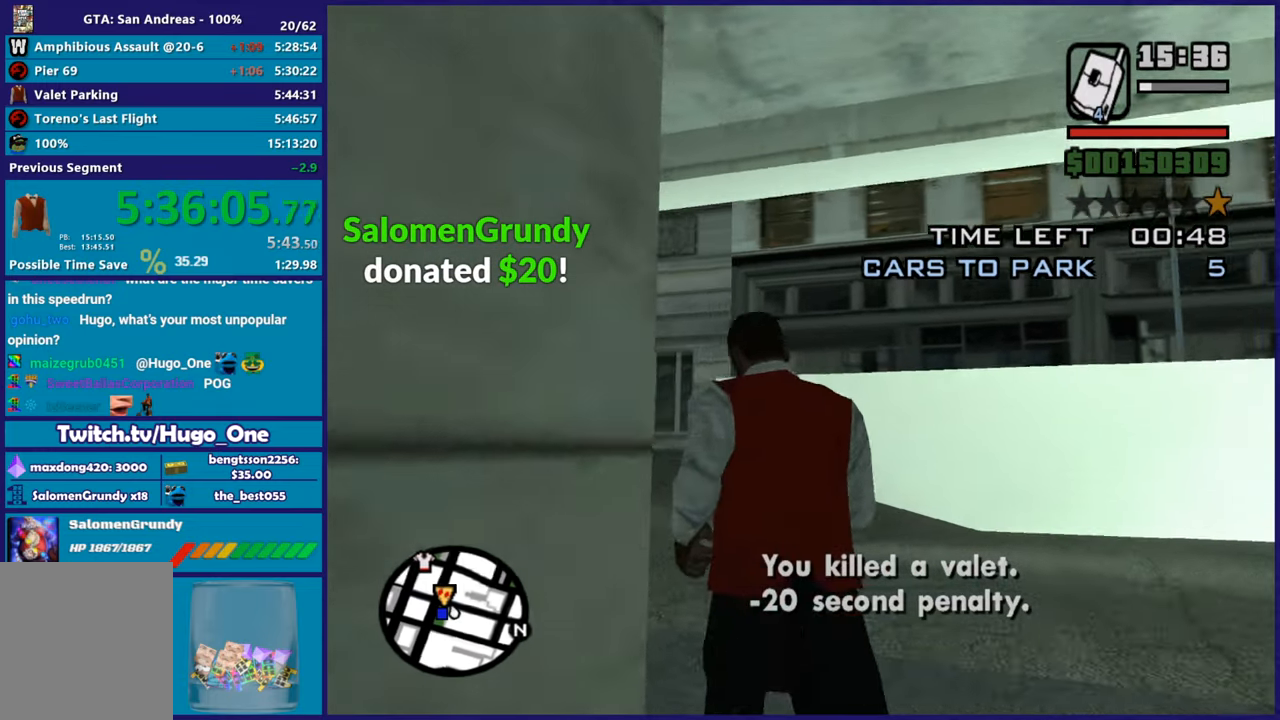
{"buttons": ["A"], "left_stick": "up-left", "right_stick": "center", "button_events": [[16, "A", "up"], [66, "A", "down"], [200, "A", "up"], [283, "A", "down"], [417, "A", "up"], [500, "A", "down"]]}
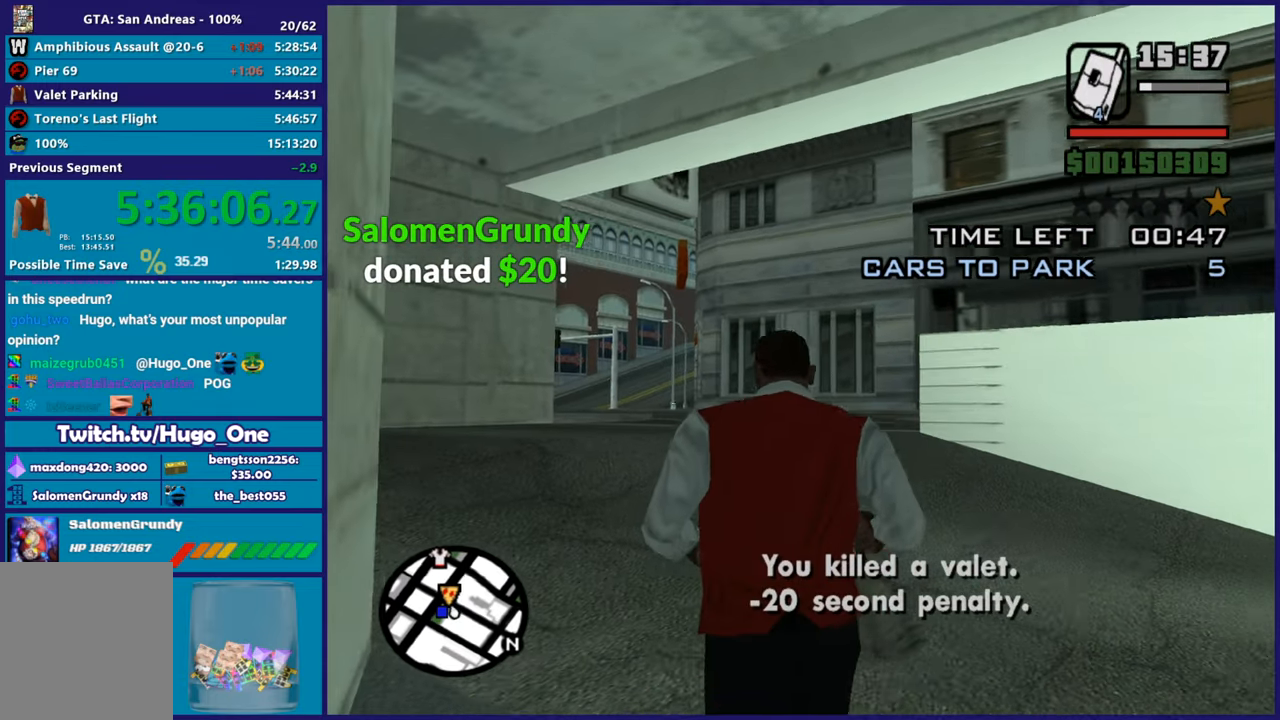
{"buttons": ["A"], "left_stick": "up", "right_stick": "center", "button_events": [[117, "A", "up"], [184, "A", "down"], [334, "A", "up"], [401, "A", "down"]]}
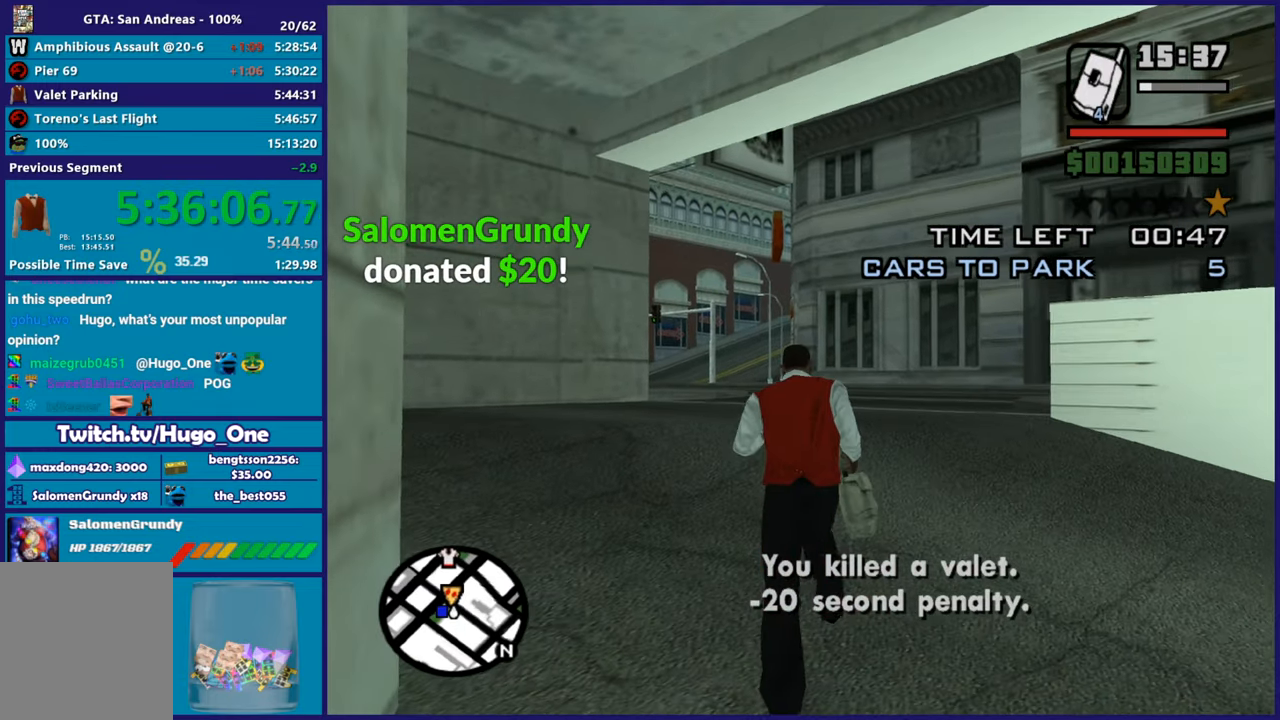
{"buttons": [], "left_stick": "up", "right_stick": "down-left", "button_events": [[117, "X", "down"], [217, "A", "up"], [317, "X", "up"]]}
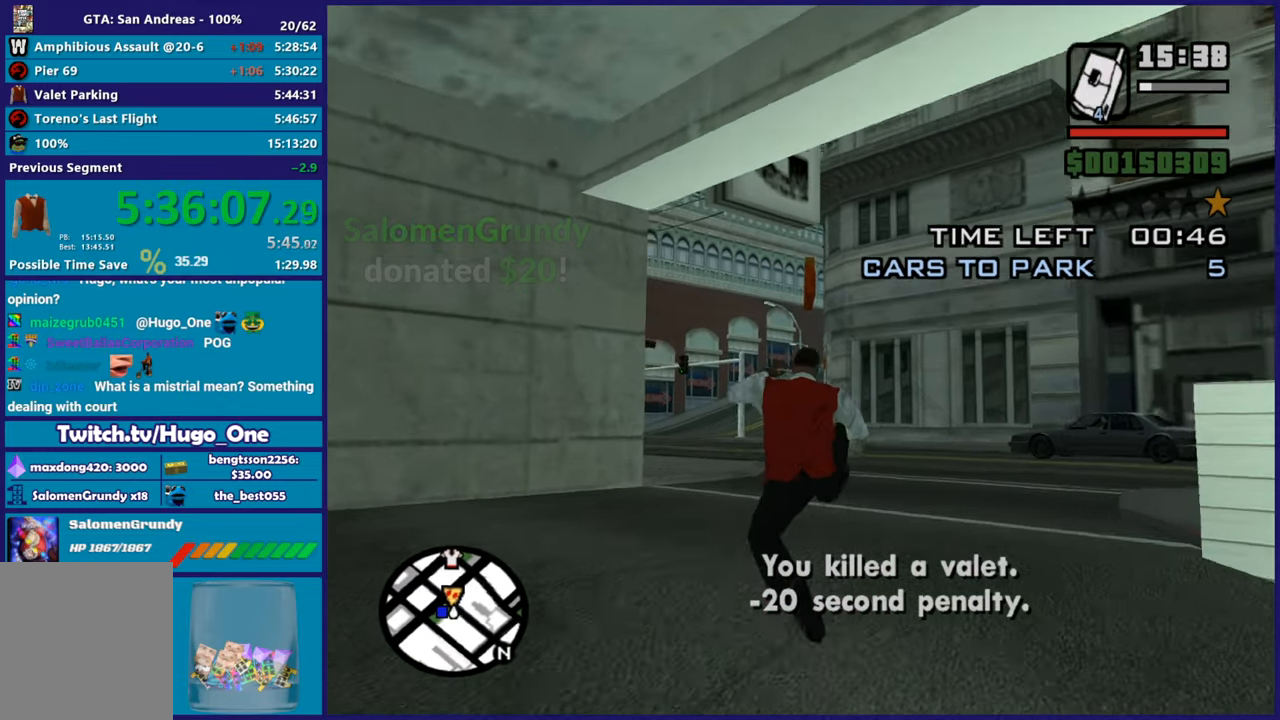
{"buttons": ["A"], "left_stick": "up-left", "right_stick": "center", "button_events": [[200, "A", "down"], [317, "A", "up"], [401, "A", "down"]]}
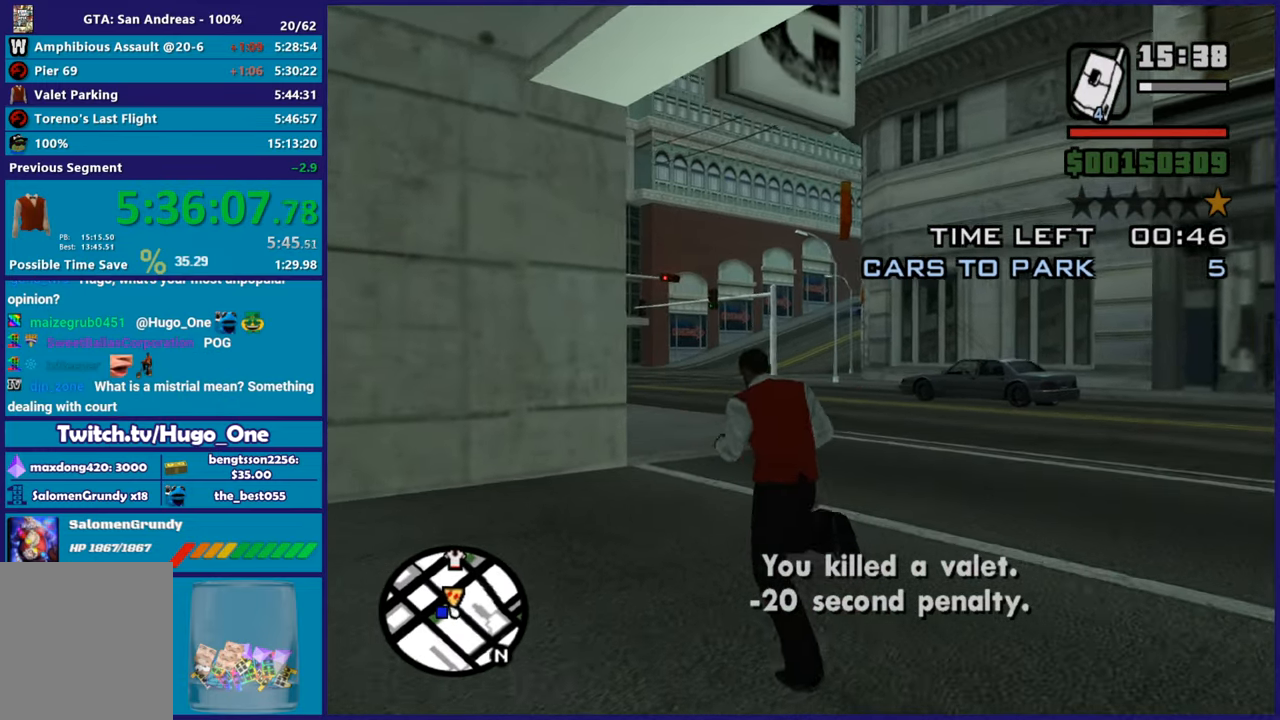
{"buttons": [], "left_stick": "up", "right_stick": "center", "button_events": [[33, "A", "up"], [117, "A", "down"], [267, "A", "up"], [333, "A", "down"], [484, "A", "up"]]}
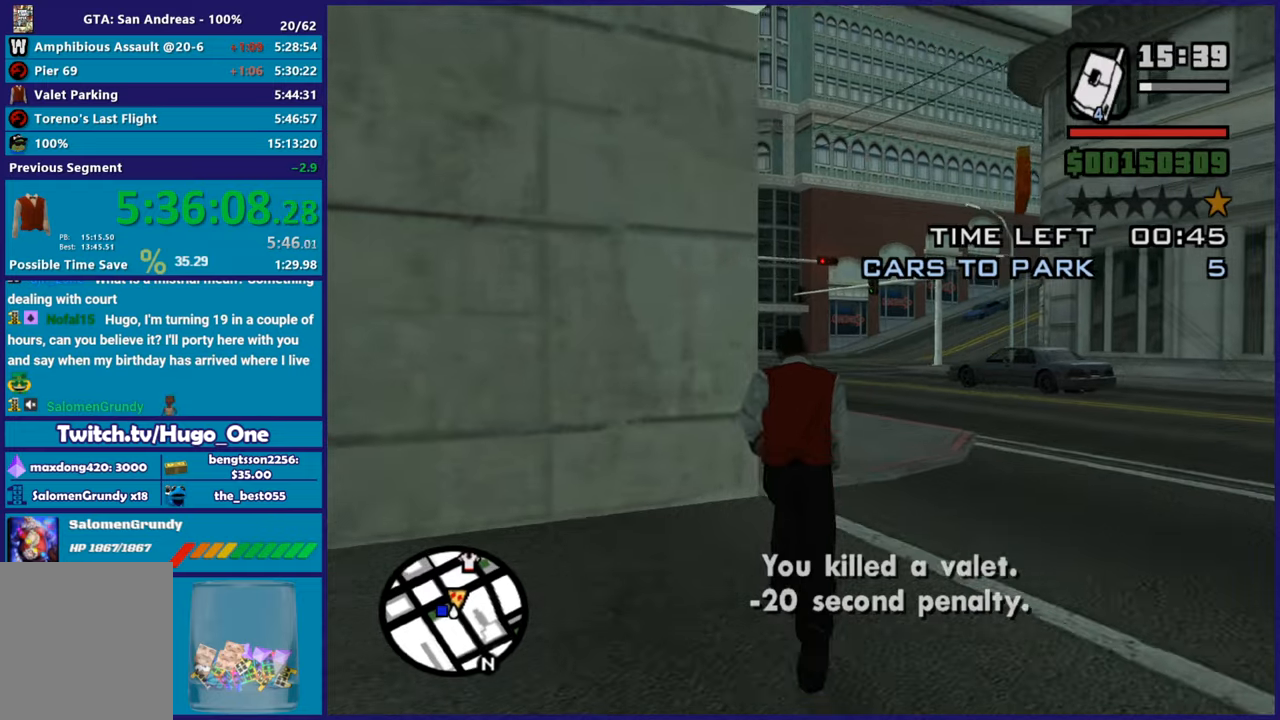
{"buttons": ["A"], "left_stick": "up", "right_stick": "center", "button_events": [[67, "A", "down"], [200, "A", "up"], [267, "A", "down"], [417, "A", "up"], [467, "A", "down"]]}